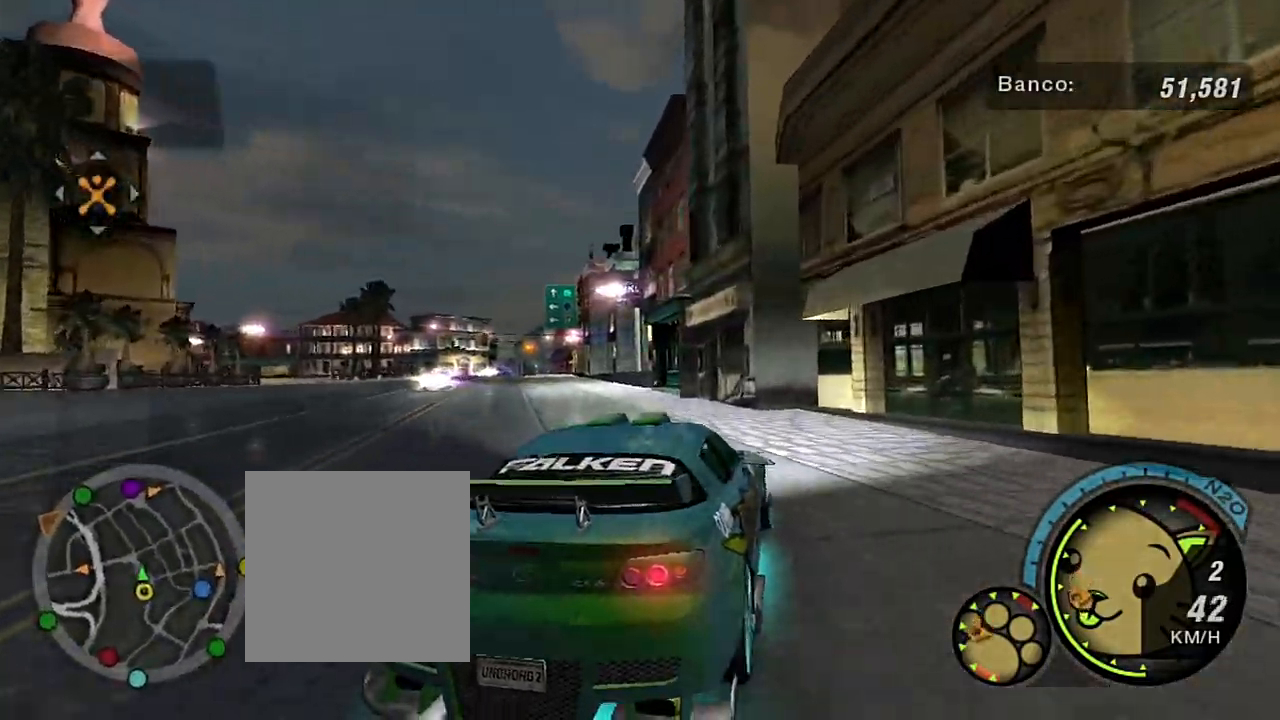
Gameplay with a controller (Xbox layout); each line is a JSON object with the inputs held at the frame after it. "events" lists button and stick changes between this image and that frame as [ms after this image, input, new state], when the widget could be followed in between. Not read: L3.
{"buttons": [], "left_stick": "left", "right_stick": "center", "events": [[33, "left_stick", "left"]]}
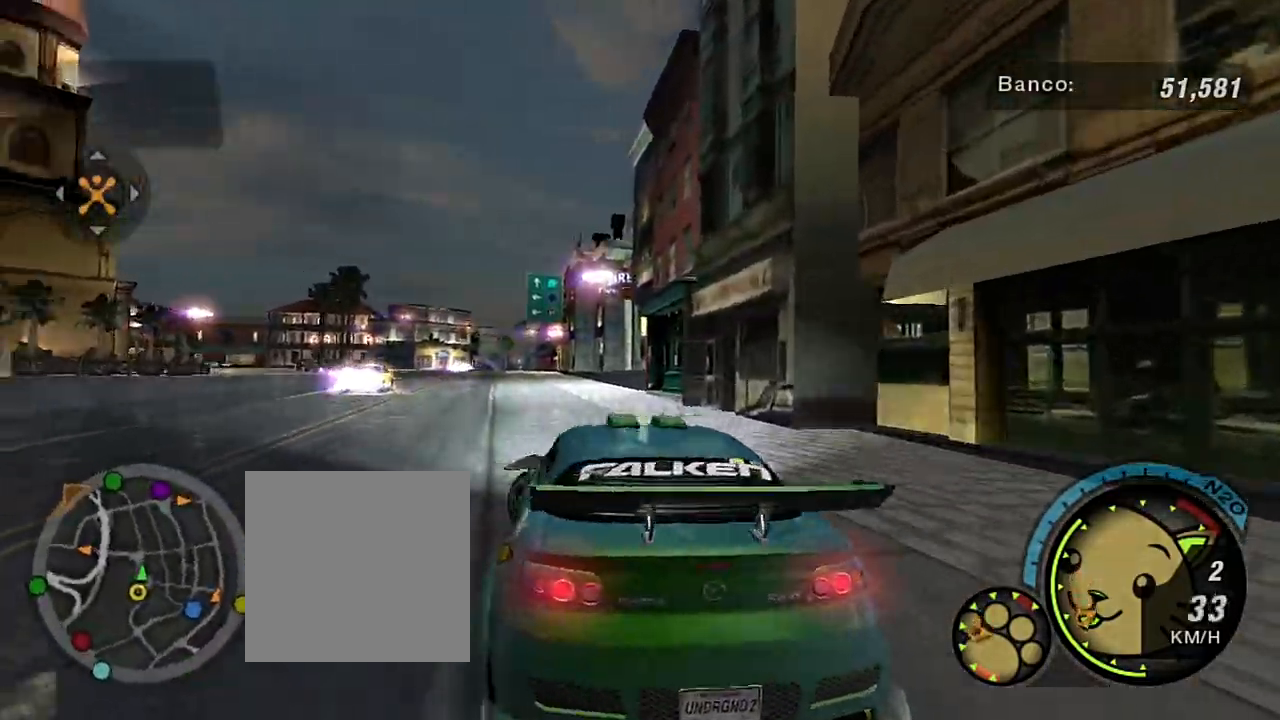
{"buttons": ["R2"], "left_stick": "left", "right_stick": "center", "events": [[434, "R2", "down"]]}
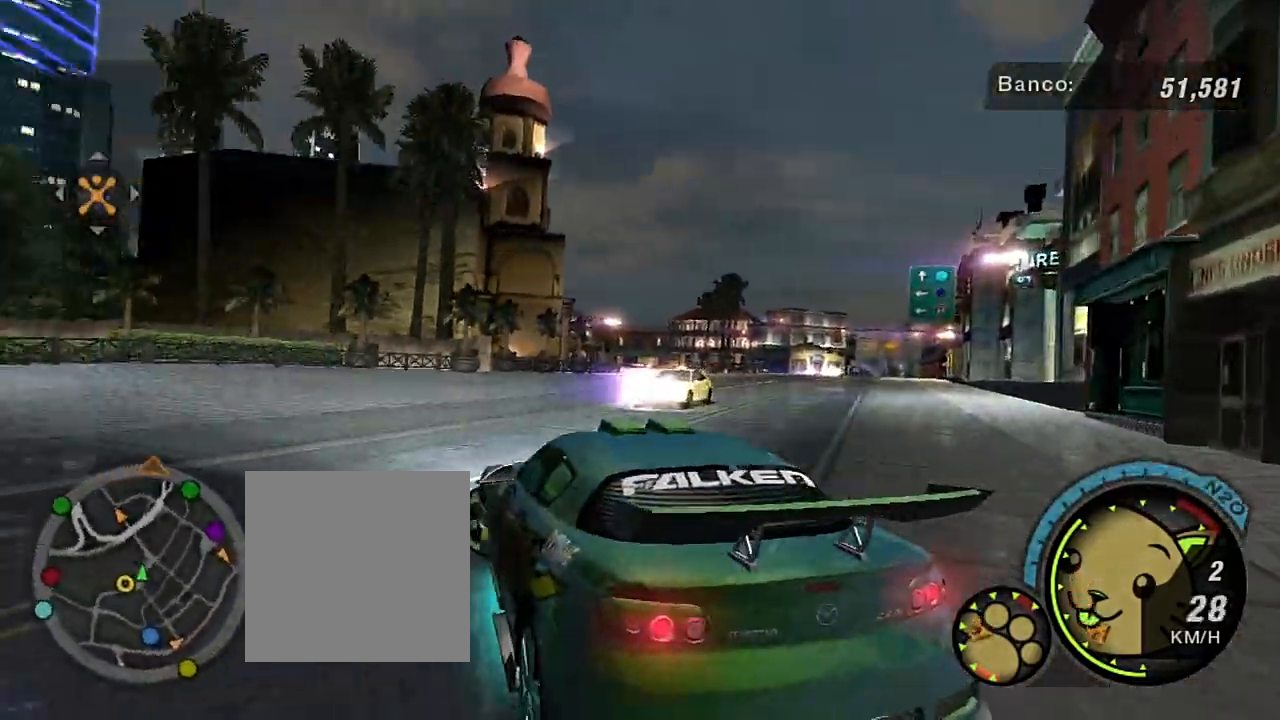
{"buttons": ["R2"], "left_stick": "left", "right_stick": "center", "events": []}
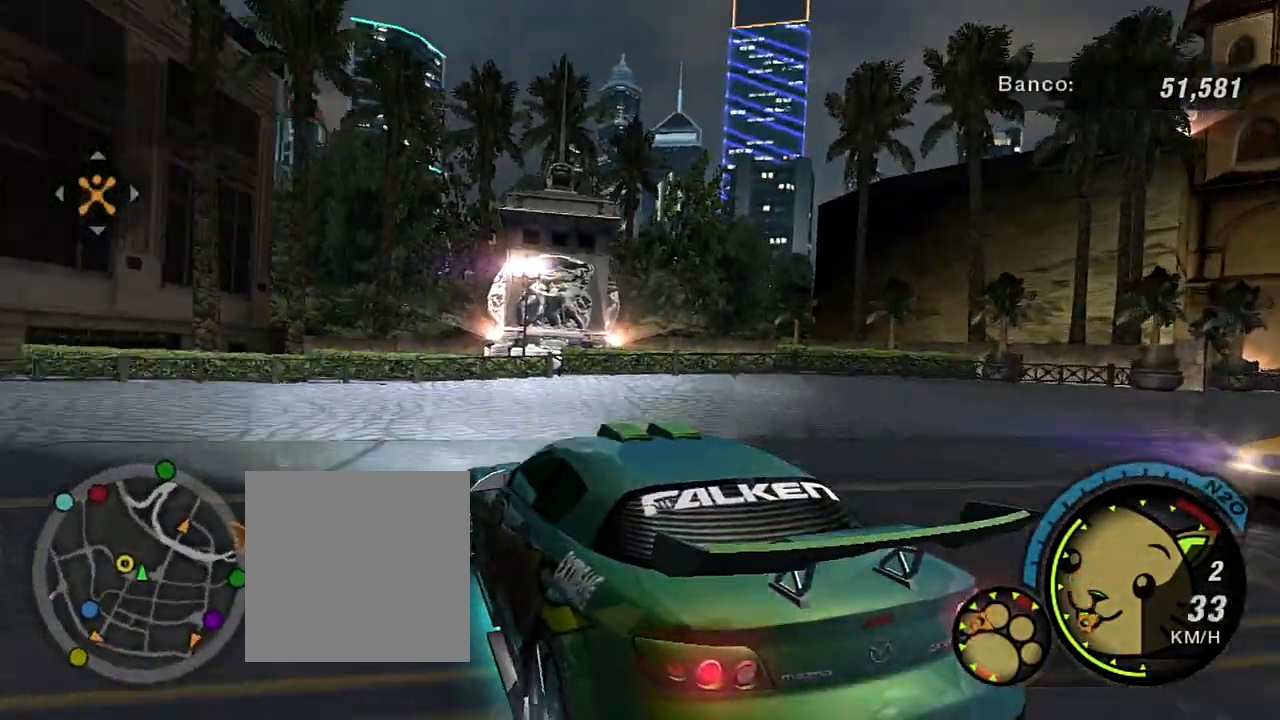
{"buttons": ["R2"], "left_stick": "center", "right_stick": "center", "events": [[367, "left_stick", "center"]]}
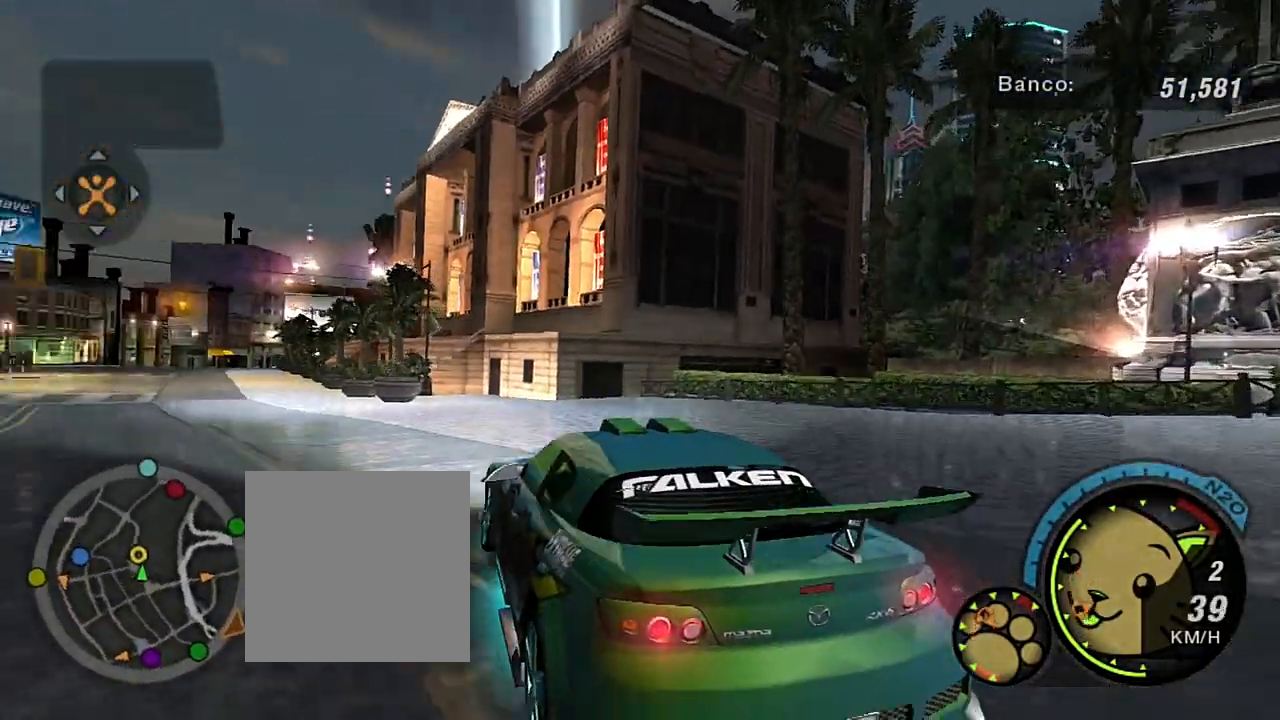
{"buttons": ["R2"], "left_stick": "center", "right_stick": "center", "events": [[33, "R2", "up"], [66, "R2", "down"]]}
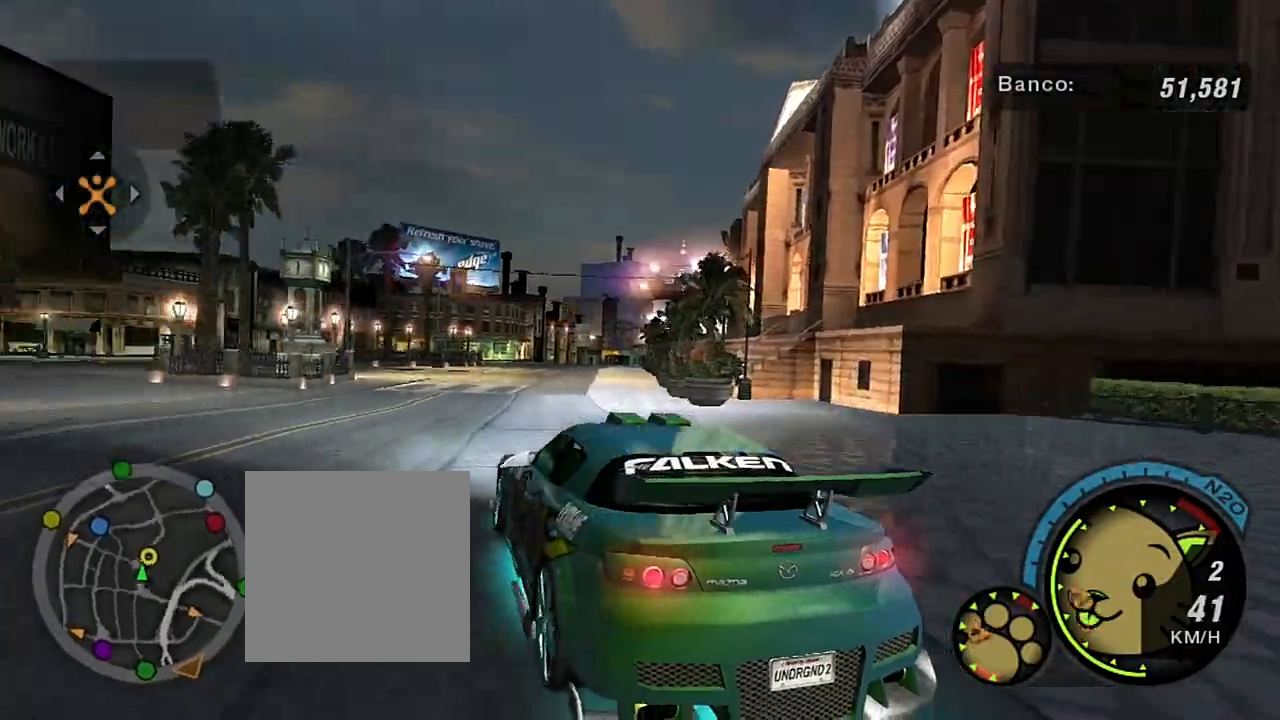
{"buttons": ["R2"], "left_stick": "up-right", "right_stick": "center", "events": [[200, "left_stick", "up-right"]]}
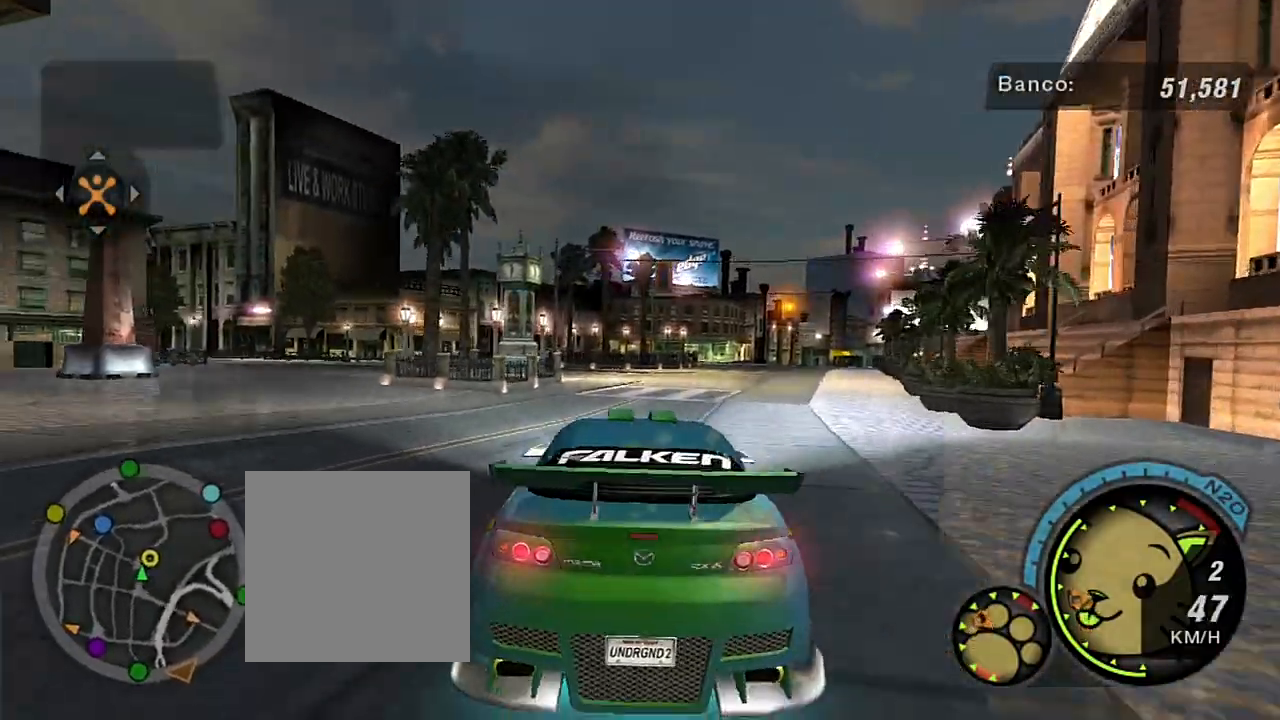
{"buttons": ["R2"], "left_stick": "up-right", "right_stick": "center", "events": [[267, "left_stick", "center"], [433, "left_stick", "up-right"]]}
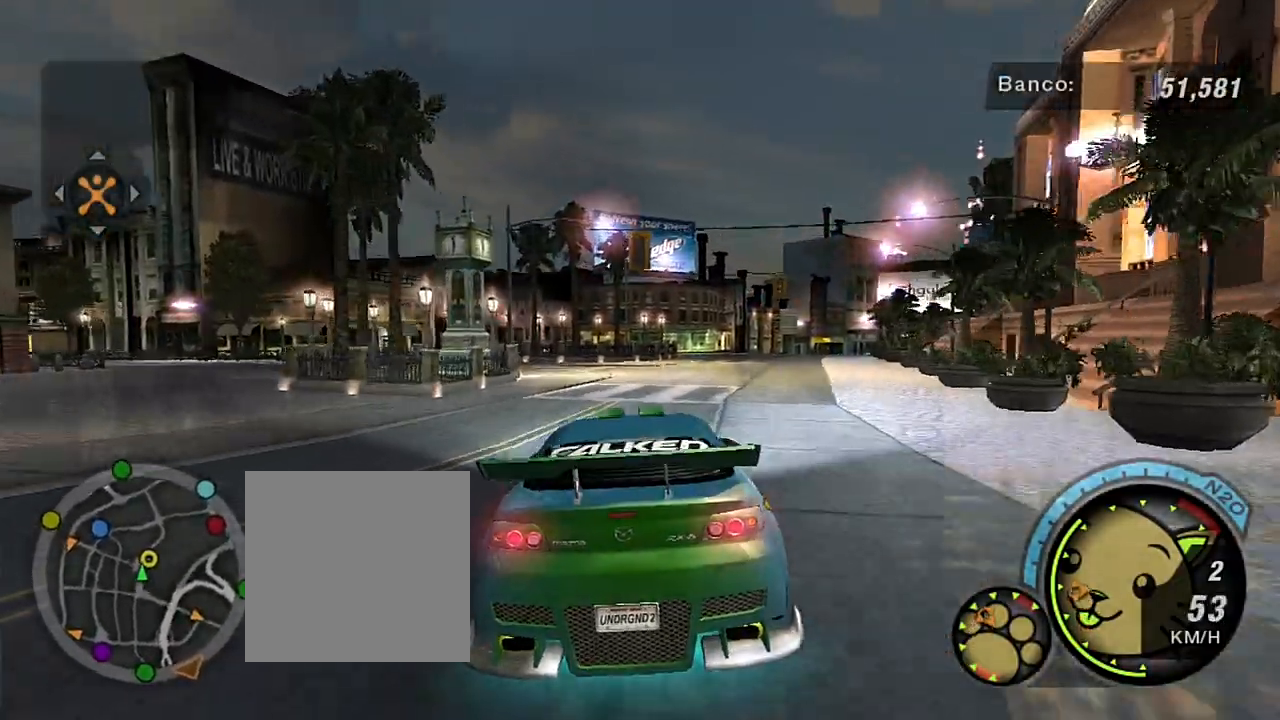
{"buttons": ["R2"], "left_stick": "up", "right_stick": "center", "events": [[200, "left_stick", "center"], [434, "left_stick", "up"]]}
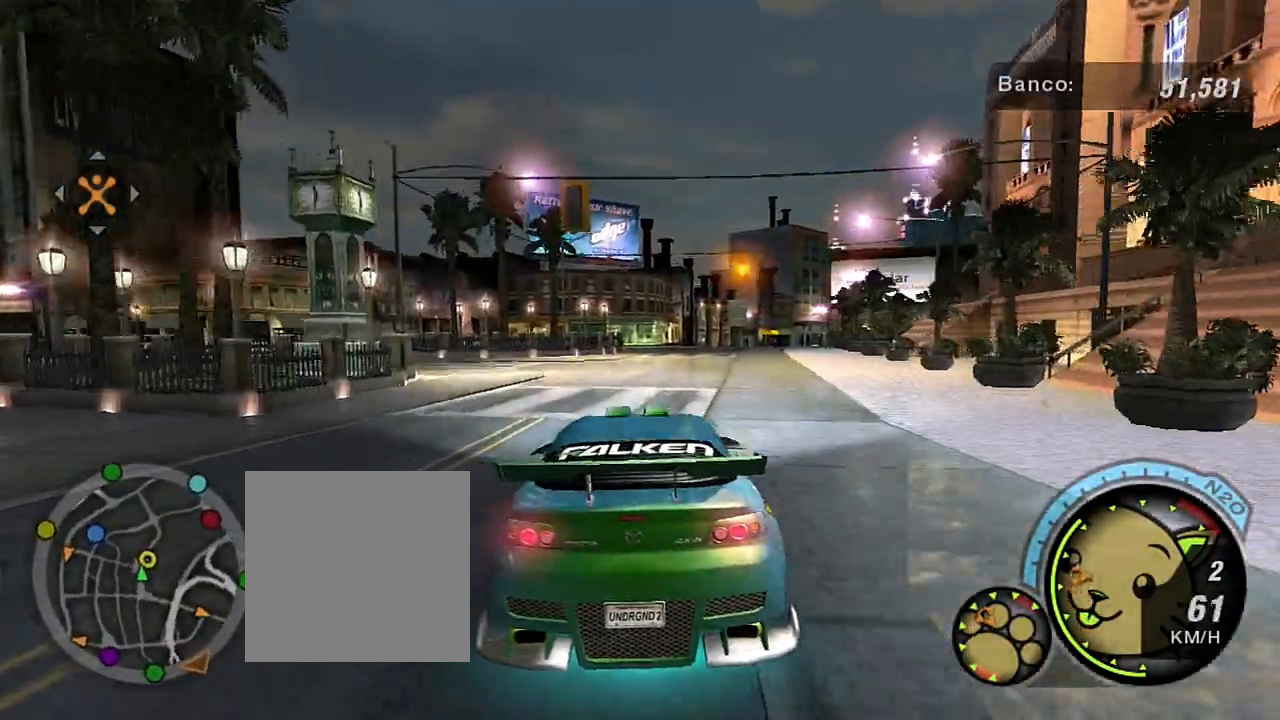
{"buttons": ["R2"], "left_stick": "center", "right_stick": "center", "events": [[233, "left_stick", "center"]]}
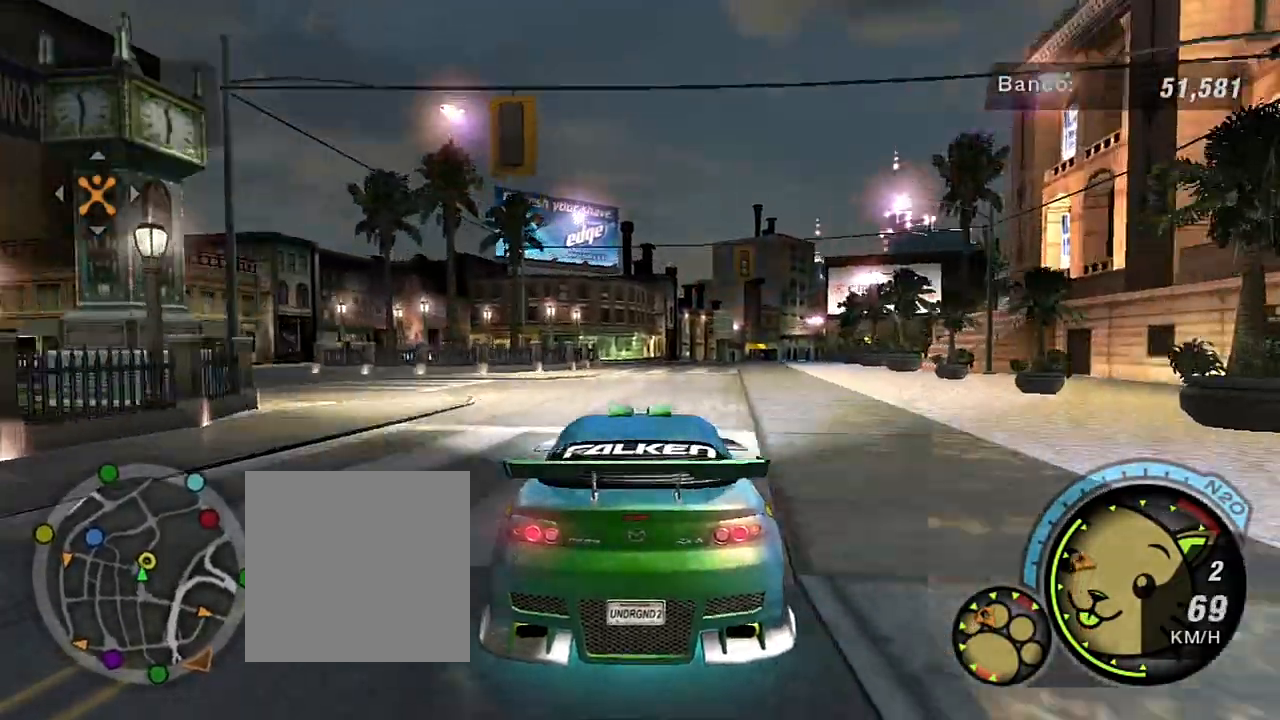
{"buttons": ["R2"], "left_stick": "up-right", "right_stick": "center", "events": [[334, "left_stick", "right"], [434, "left_stick", "up-right"]]}
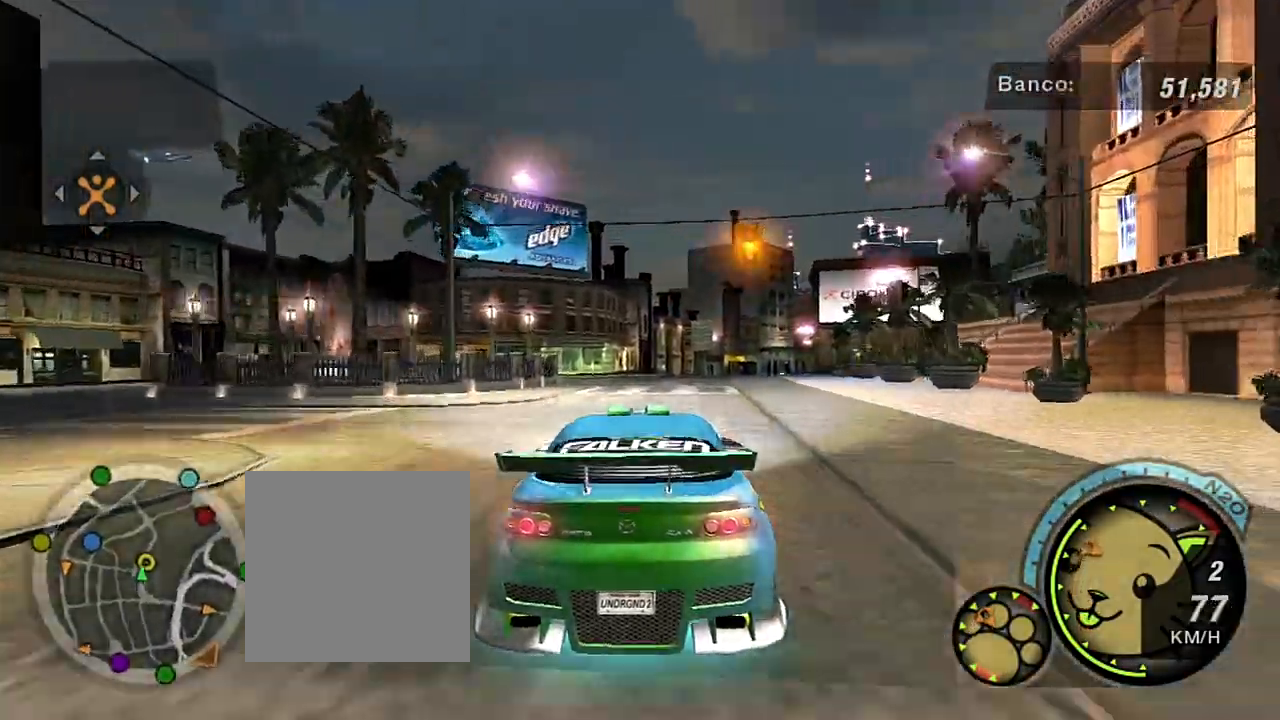
{"buttons": [], "left_stick": "center", "right_stick": "center", "events": [[100, "left_stick", "center"], [200, "R2", "up"], [301, "left_stick", "up-right"], [501, "left_stick", "center"]]}
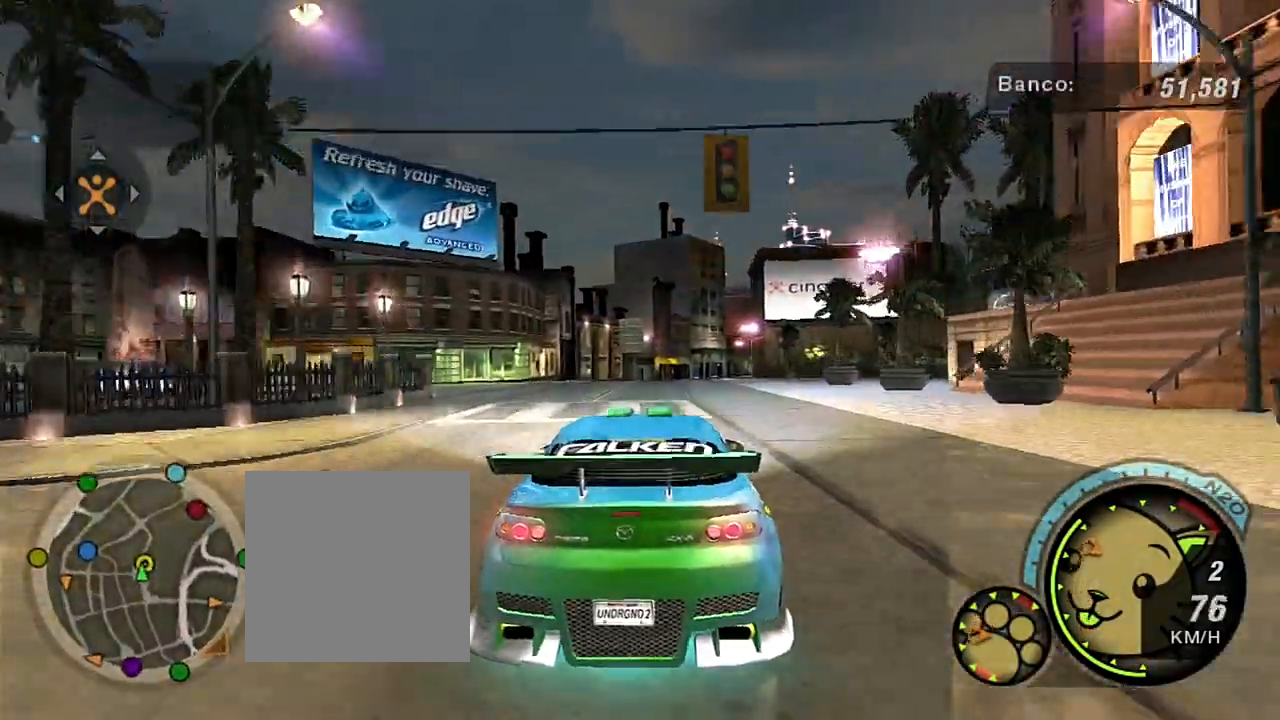
{"buttons": [], "left_stick": "center", "right_stick": "center", "events": []}
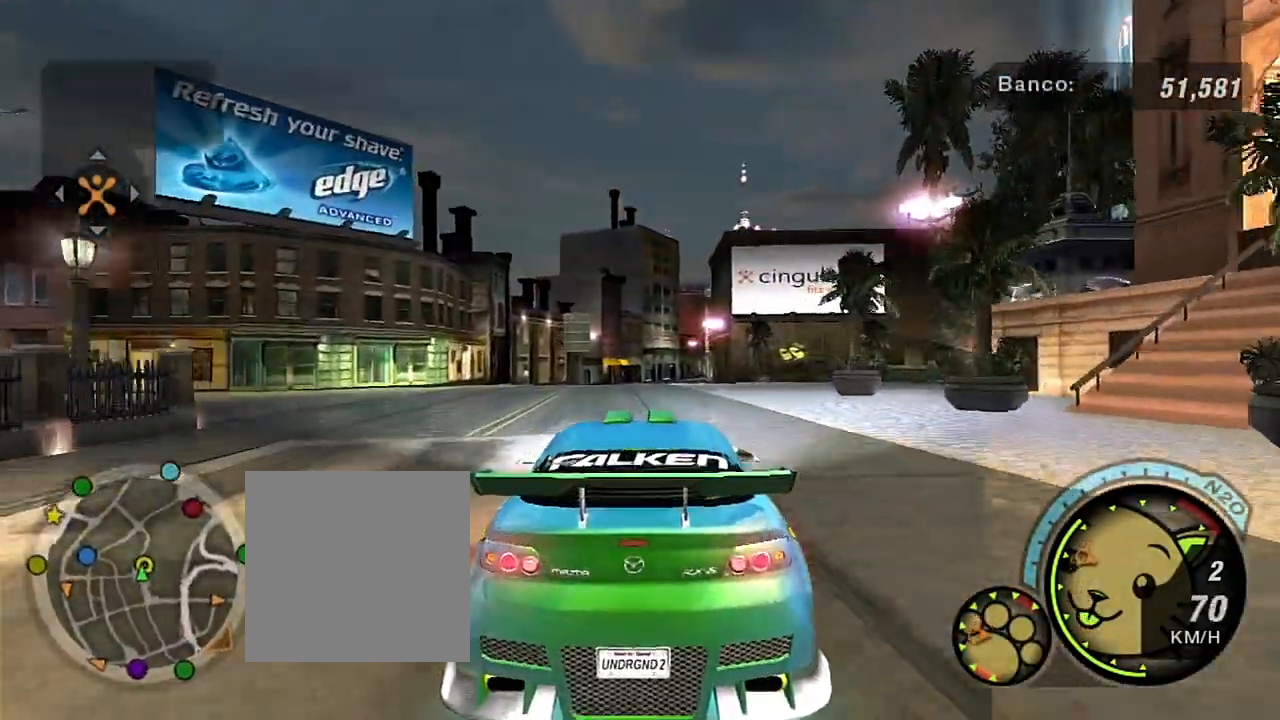
{"buttons": [], "left_stick": "right", "right_stick": "center", "events": [[134, "left_stick", "up-right"], [267, "left_stick", "center"], [467, "left_stick", "right"]]}
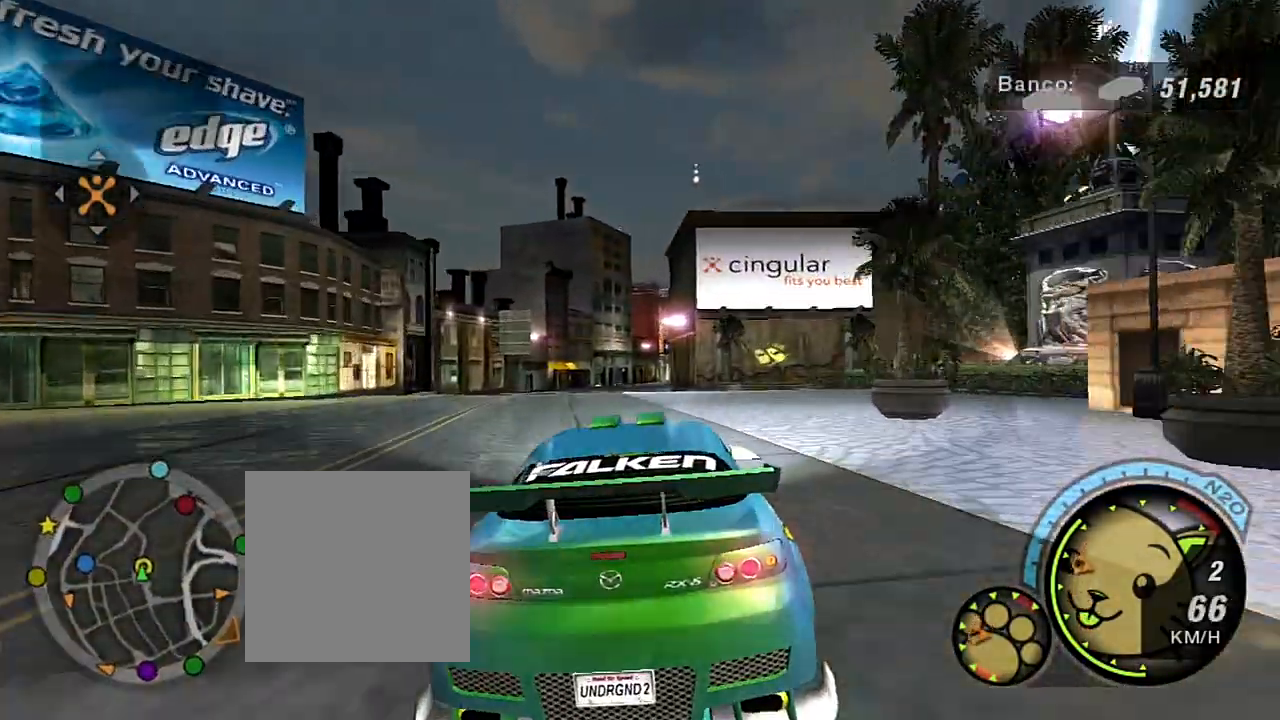
{"buttons": [], "left_stick": "right", "right_stick": "center", "events": [[233, "L2", "down"], [434, "L2", "up"]]}
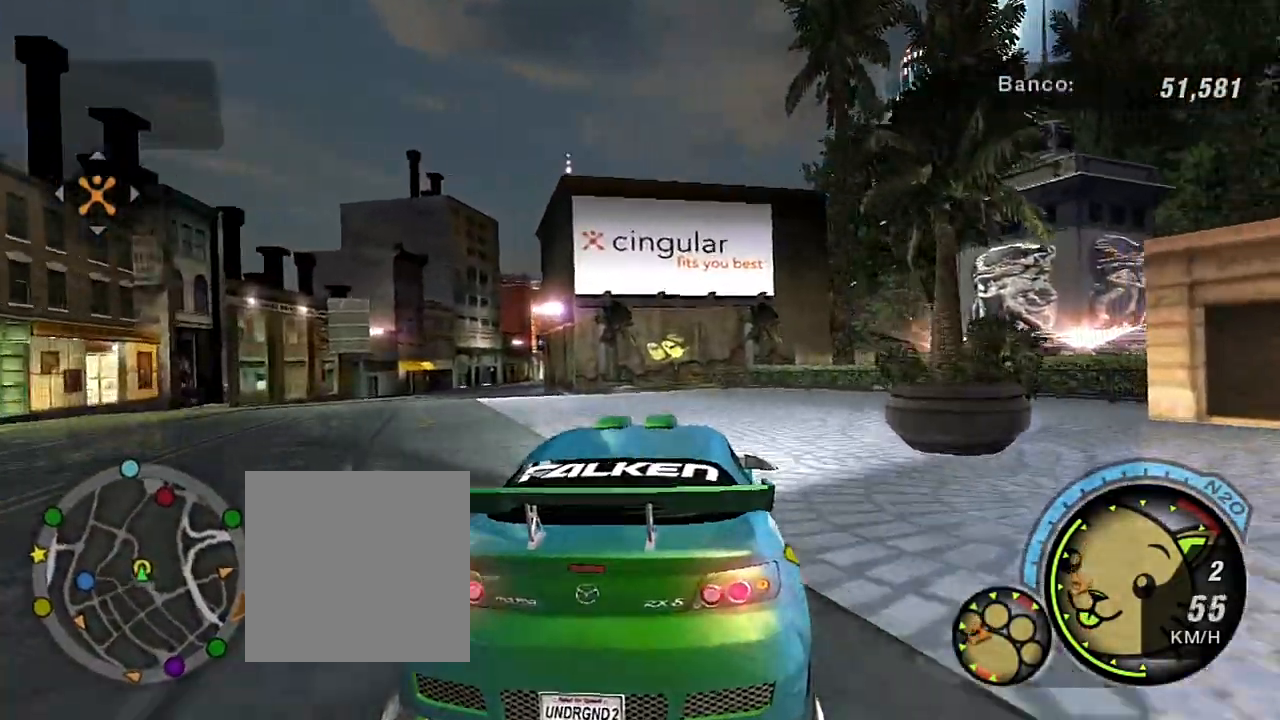
{"buttons": ["L1"], "left_stick": "right", "right_stick": "center", "events": [[34, "left_stick", "center"], [134, "left_stick", "right"], [467, "L1", "down"]]}
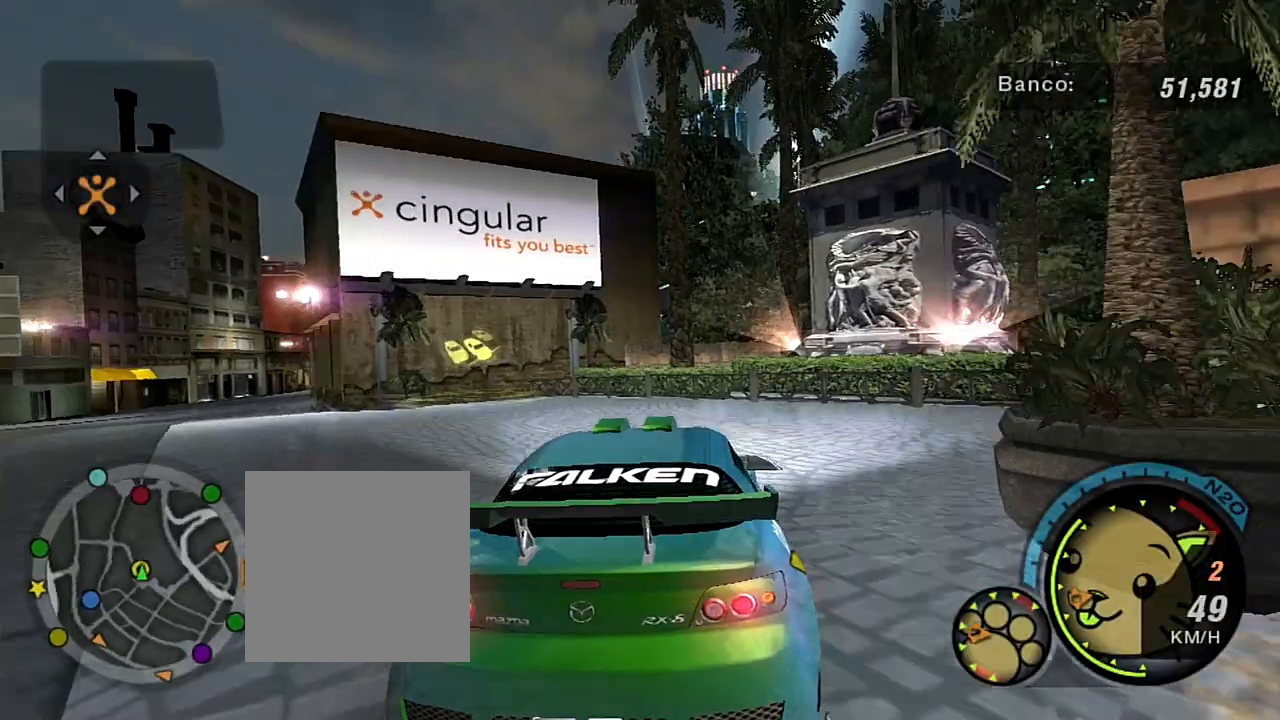
{"buttons": [], "left_stick": "center", "right_stick": "center", "events": [[66, "left_stick", "up-right"], [100, "L1", "up"], [167, "left_stick", "center"], [300, "left_stick", "left"], [467, "left_stick", "center"]]}
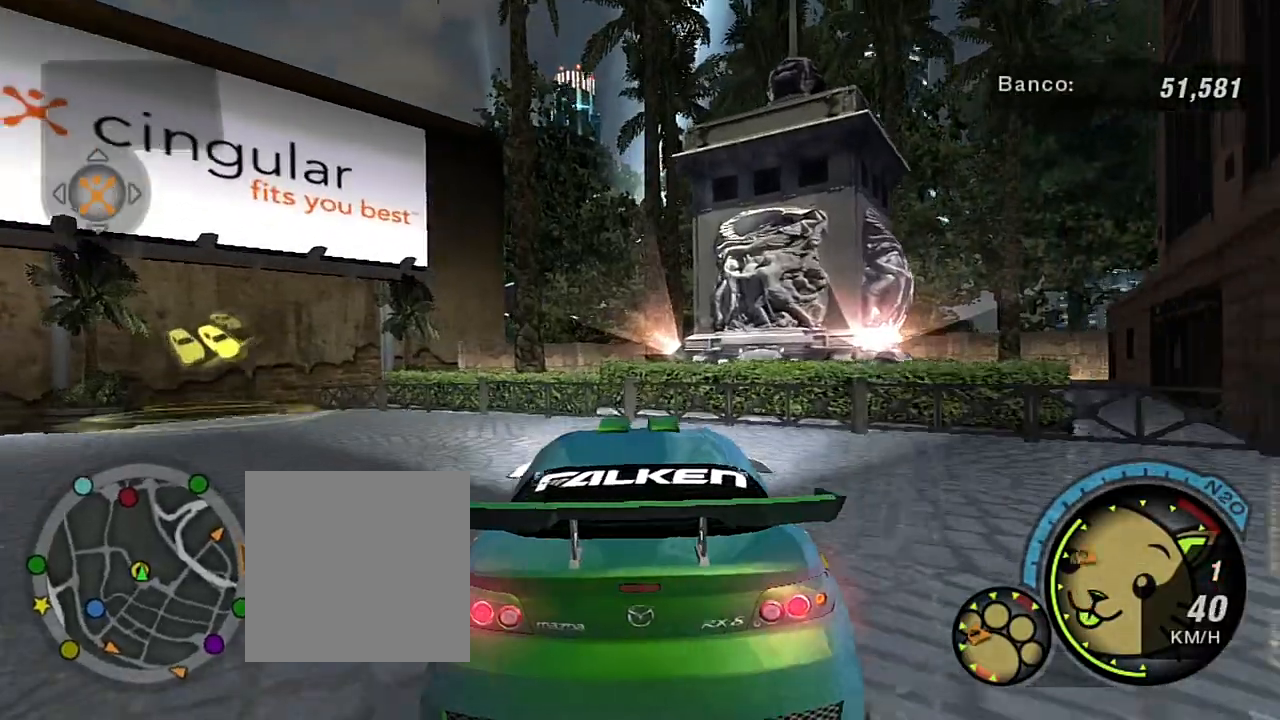
{"buttons": [], "left_stick": "left", "right_stick": "center", "events": [[401, "left_stick", "left"]]}
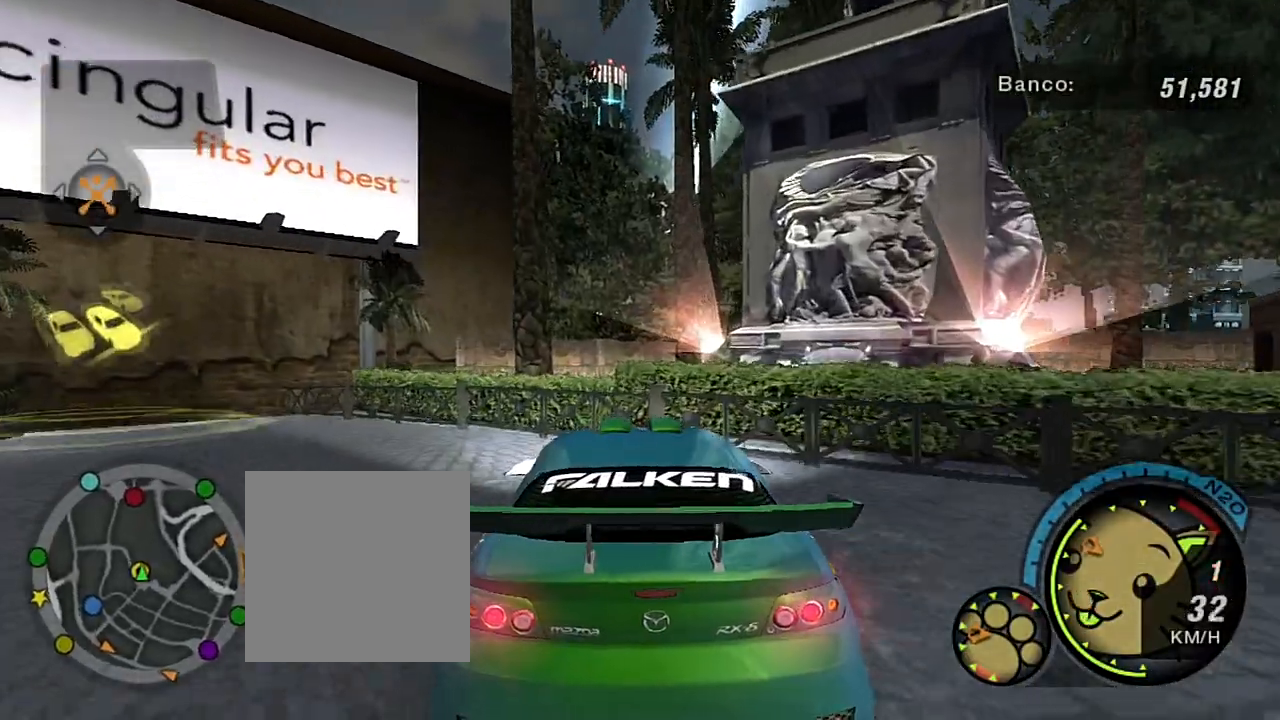
{"buttons": ["R2"], "left_stick": "center", "right_stick": "center", "events": [[66, "R2", "down"], [267, "left_stick", "center"]]}
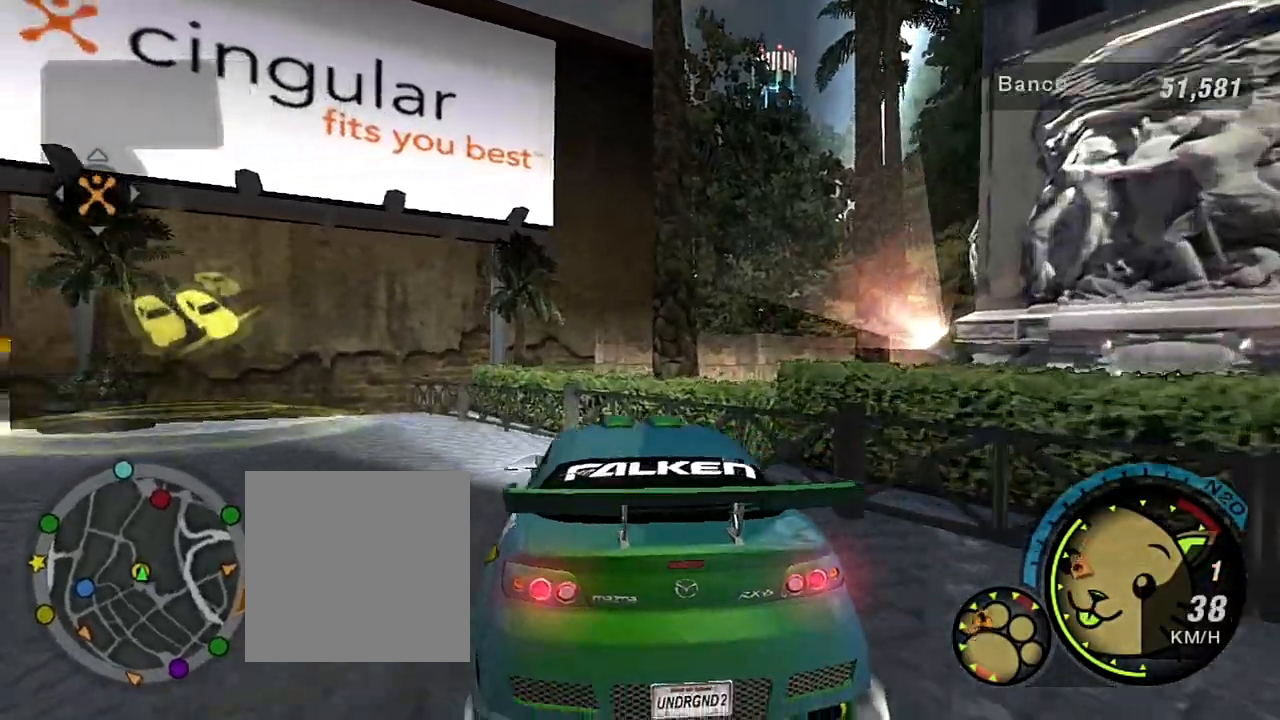
{"buttons": [], "left_stick": "down-left", "right_stick": "center", "events": [[34, "left_stick", "left"], [100, "R2", "up"], [167, "R2", "down"], [167, "left_stick", "center"], [267, "left_stick", "left"], [301, "R2", "up"], [467, "left_stick", "down-left"]]}
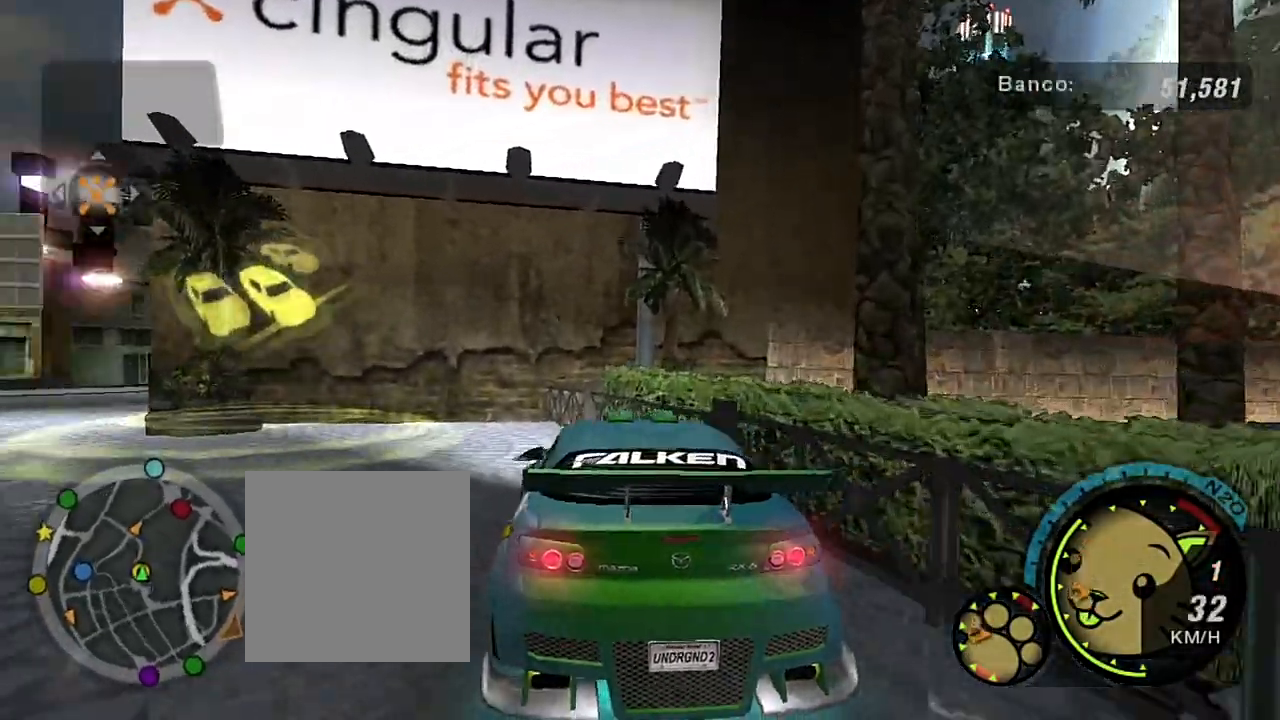
{"buttons": [], "left_stick": "down-left", "right_stick": "center", "events": [[233, "L2", "down"], [467, "L2", "up"]]}
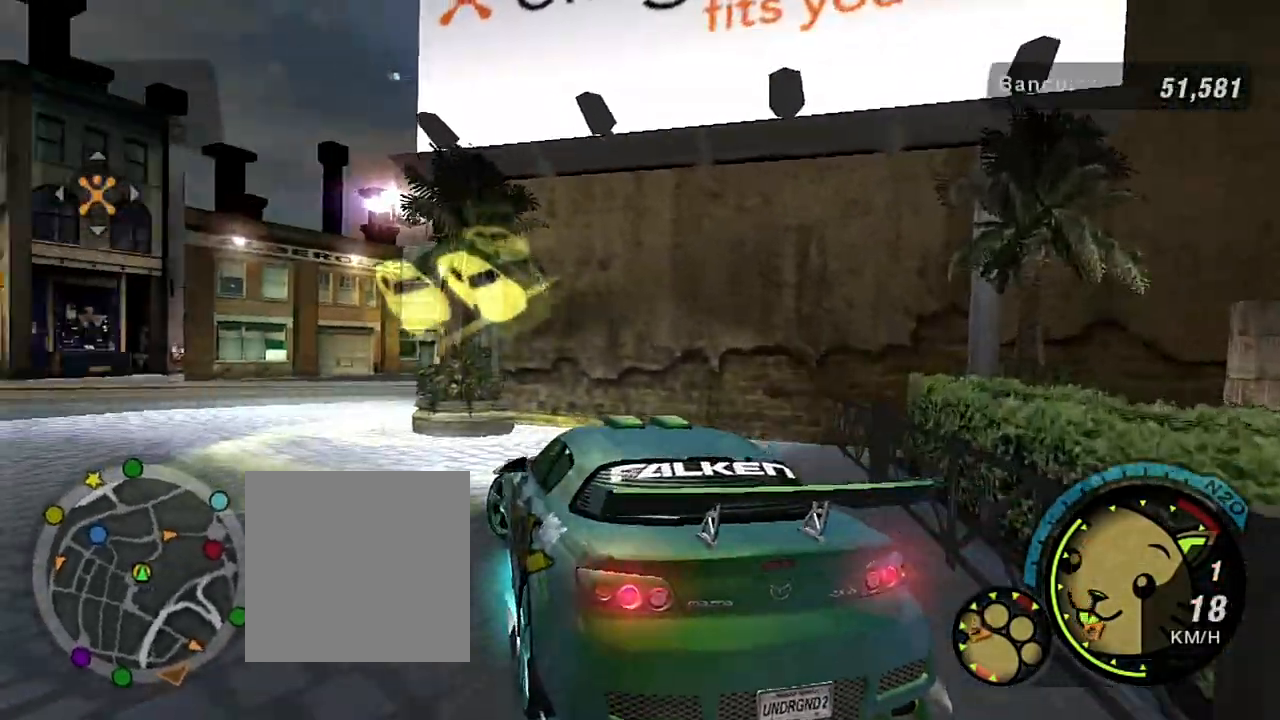
{"buttons": [], "left_stick": "down-left", "right_stick": "center", "events": []}
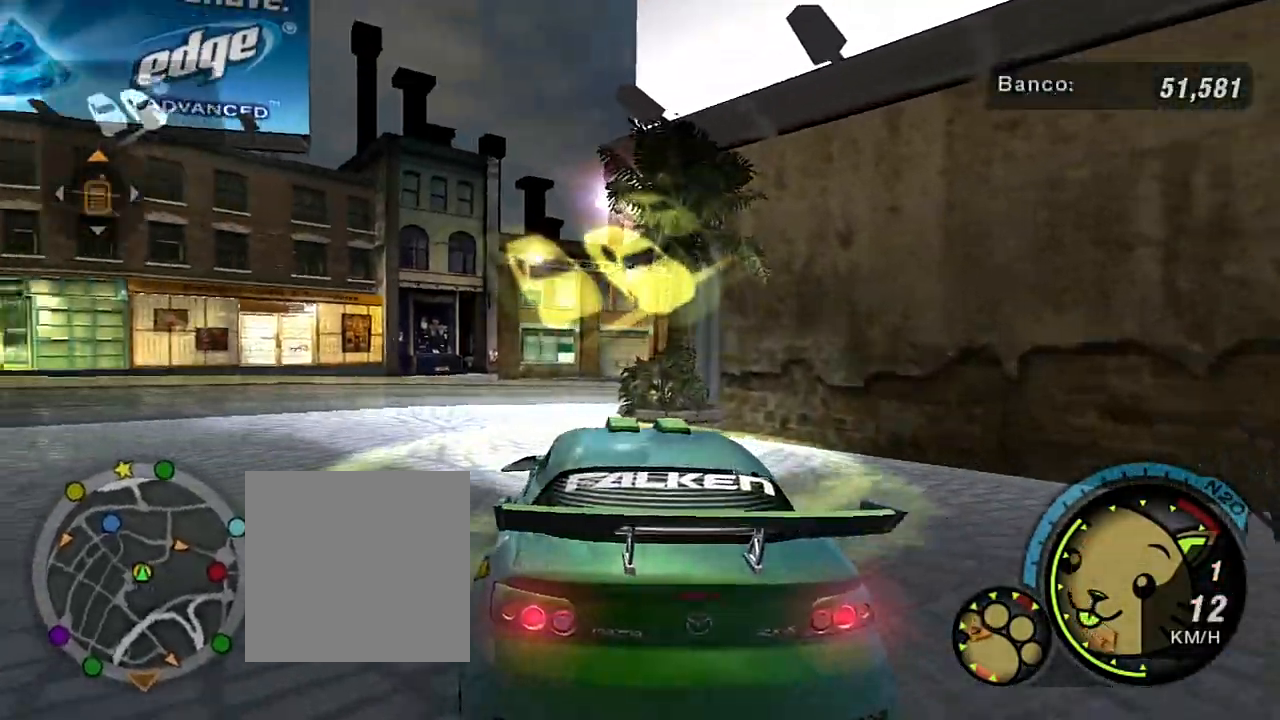
{"buttons": [], "left_stick": "down-left", "right_stick": "center", "events": []}